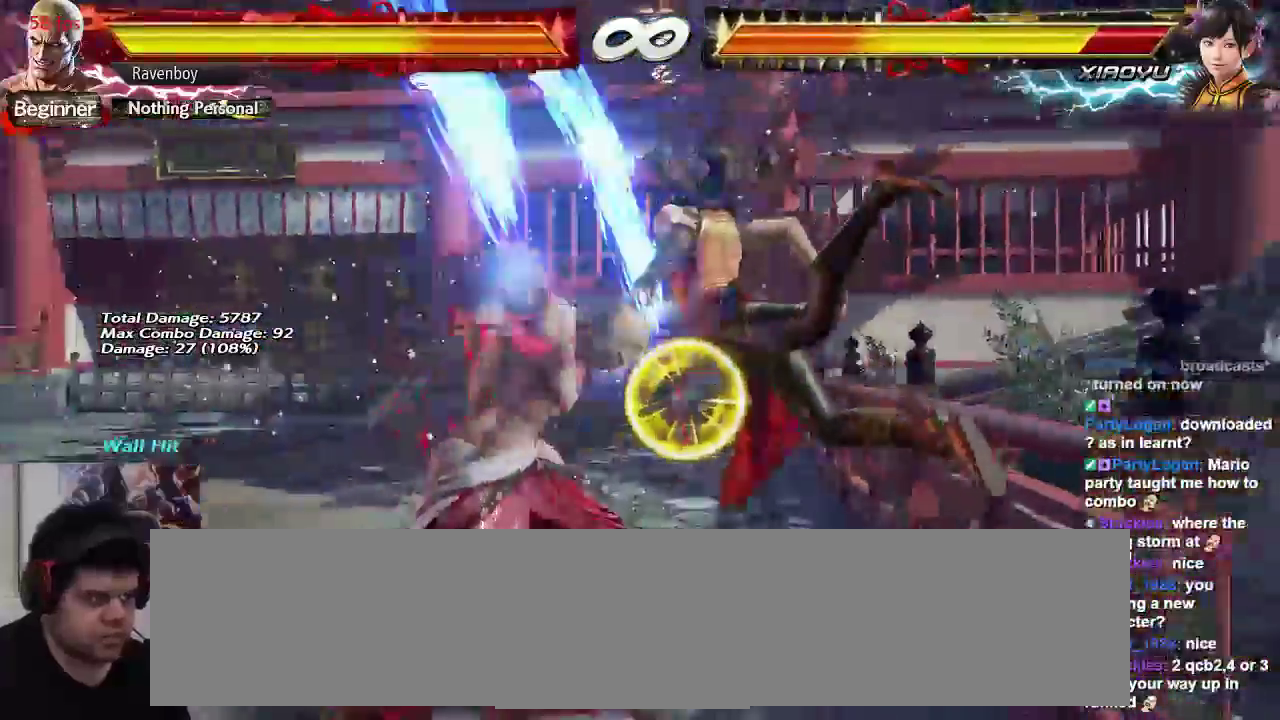
Gameplay with a controller (arcade stick); each line is a JSON object with the inputs held at the frame after it (dt_ms = milliseconds from this image to that frame). "events" lists button and stick changes between this image and that frame as [ms after this image, input, new state], when the widget could be followed in between. Not read: L3 R3.
{"dt_ms": 1000, "buttons": [], "left_stick": "right"}
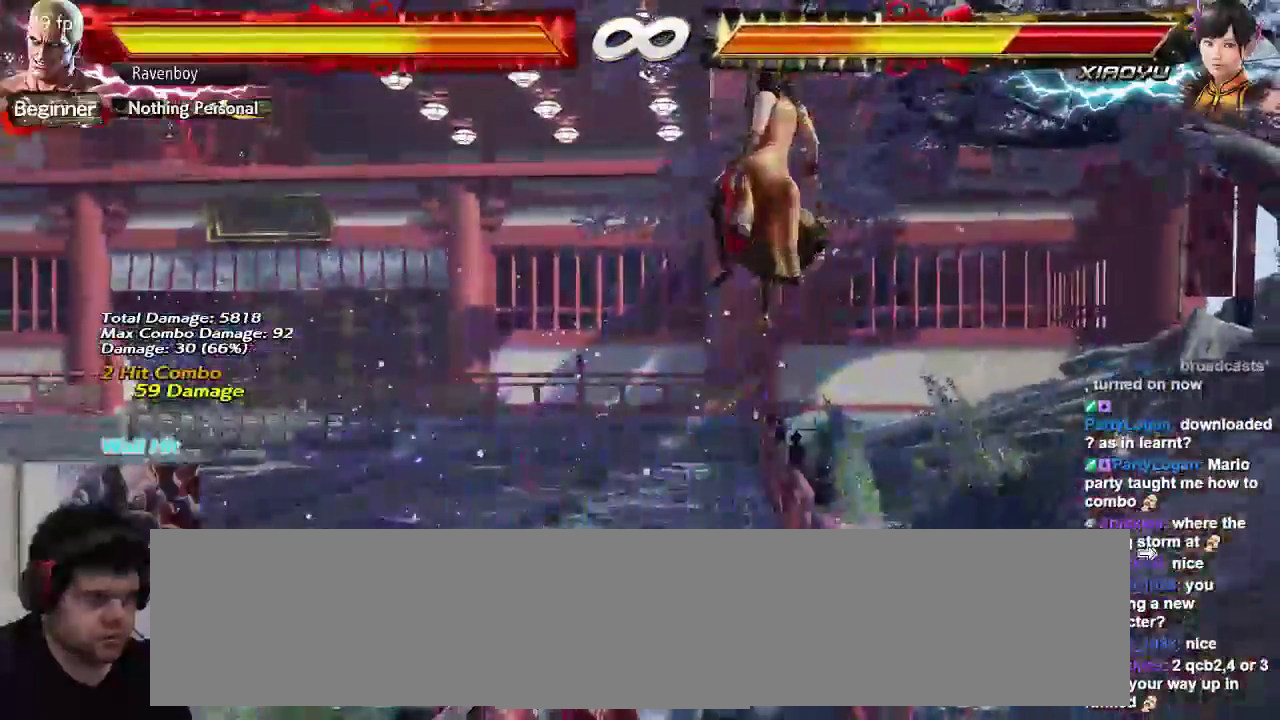
{"dt_ms": 500, "buttons": [], "left_stick": "center", "events": [[83, "CIRCLE", "down"], [83, "CROSS", "down"], [250, "CIRCLE", "up"], [250, "CROSS", "up"], [417, "left_stick", "center"]]}
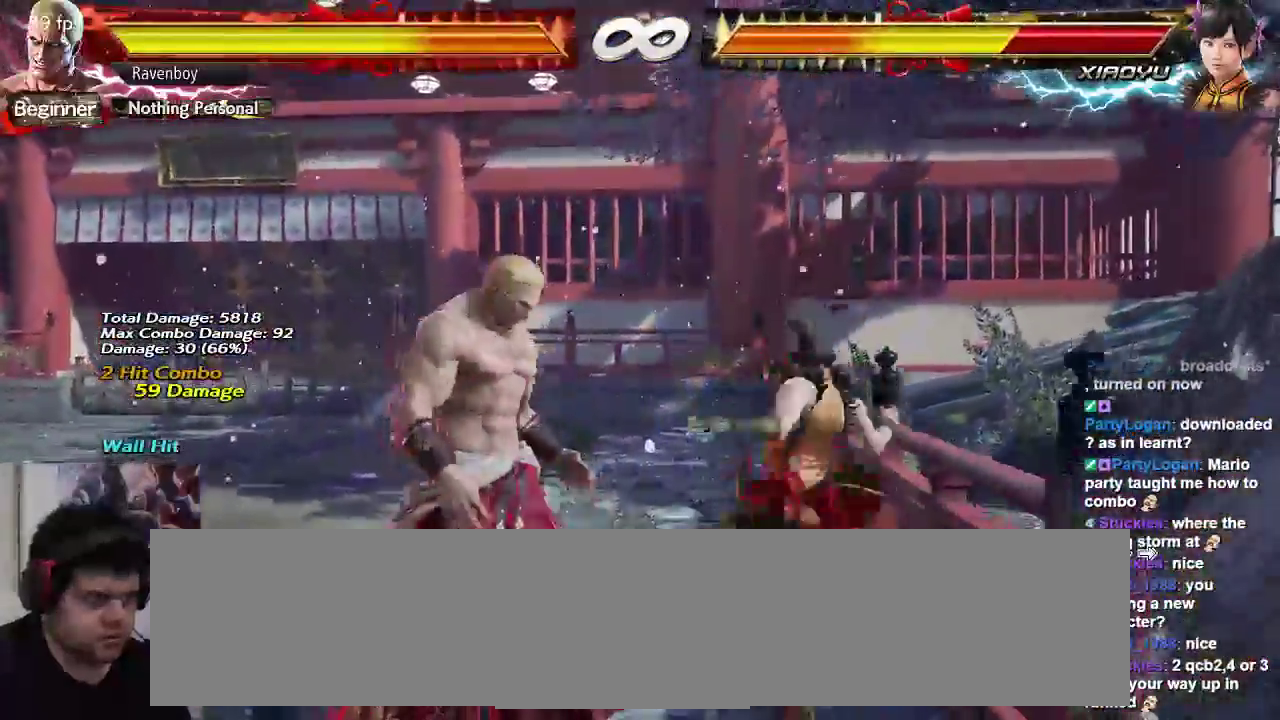
{"dt_ms": 500, "buttons": [], "left_stick": "center", "events": []}
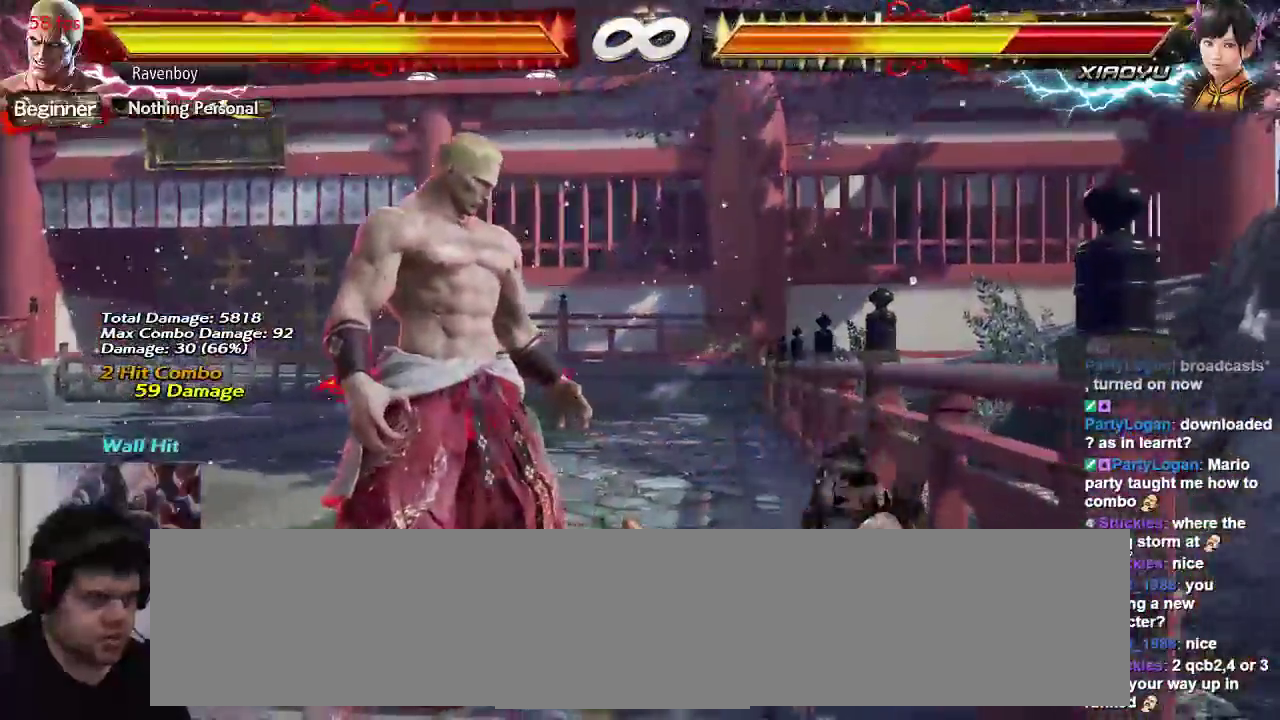
{"dt_ms": 500, "buttons": [], "left_stick": "center", "events": []}
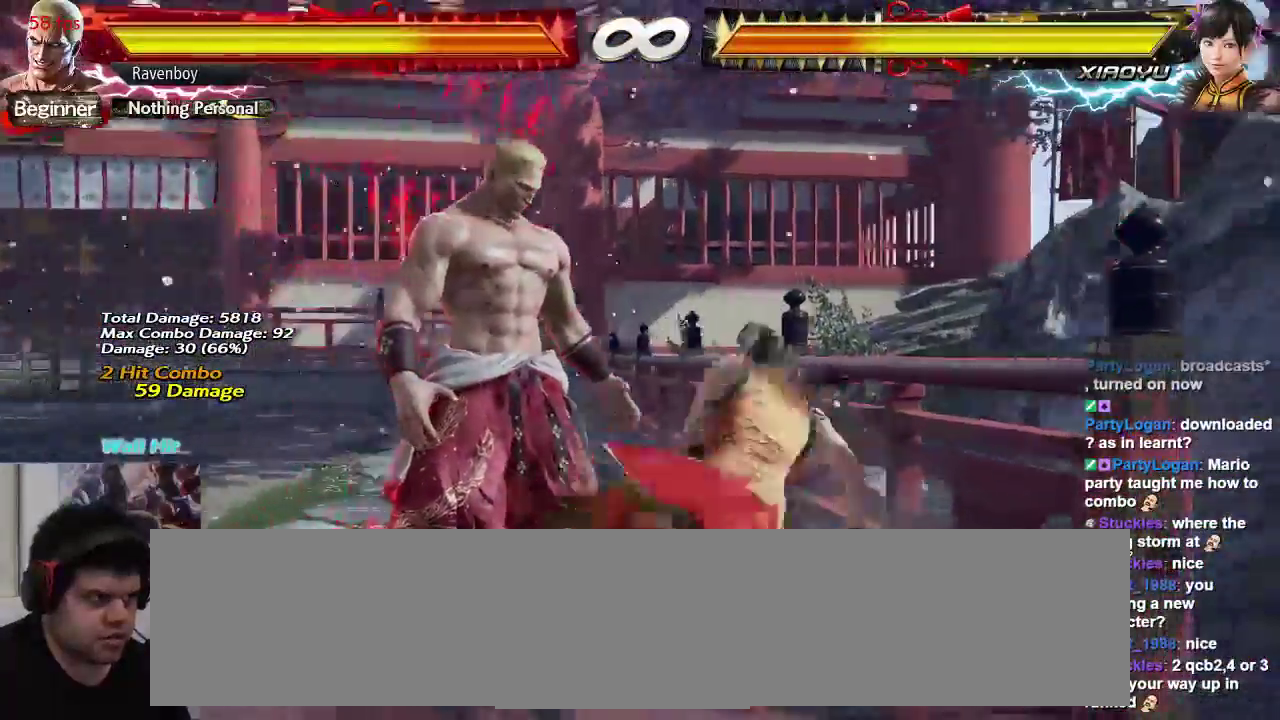
{"dt_ms": 500, "buttons": [], "left_stick": "center", "events": []}
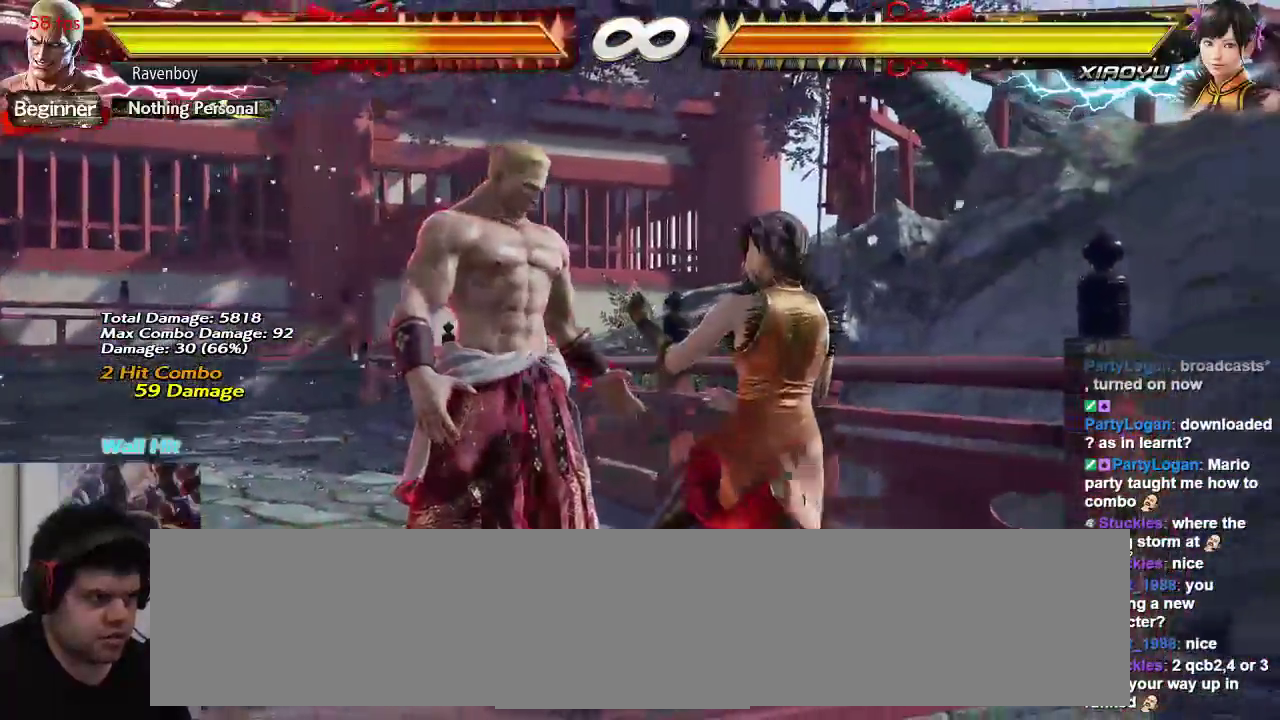
{"dt_ms": 500, "buttons": [], "left_stick": "center", "events": []}
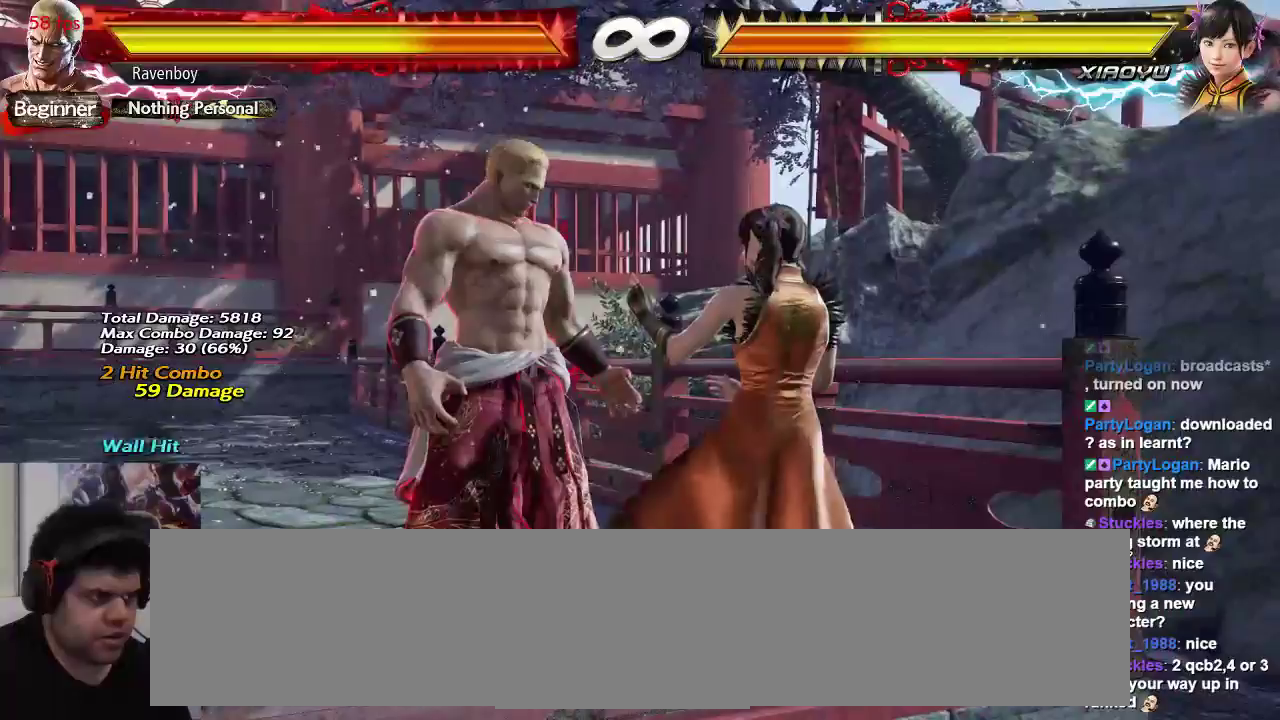
{"dt_ms": 500, "buttons": [], "left_stick": "center", "events": []}
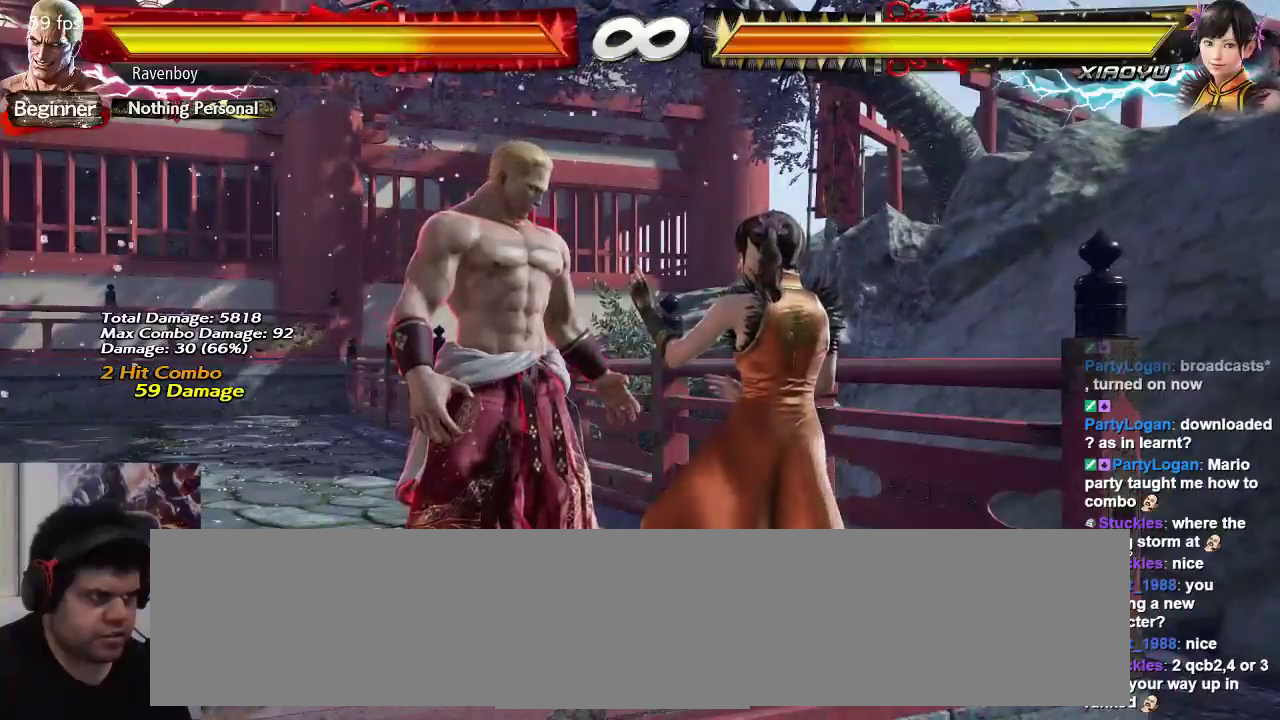
{"dt_ms": 500, "buttons": [], "left_stick": "center", "events": [[283, "left_stick", "left"], [317, "TRIANGLE", "down"], [450, "TRIANGLE", "up"], [483, "left_stick", "center"]]}
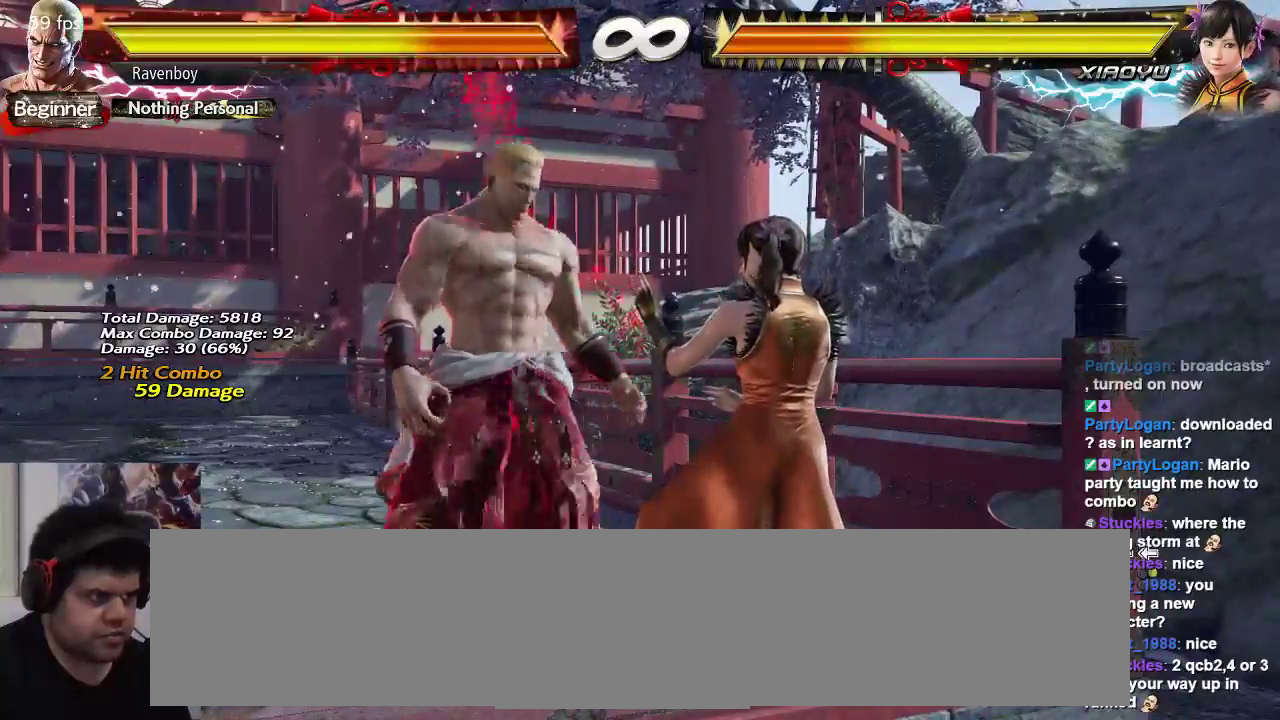
{"dt_ms": 500, "buttons": [], "left_stick": "center", "events": []}
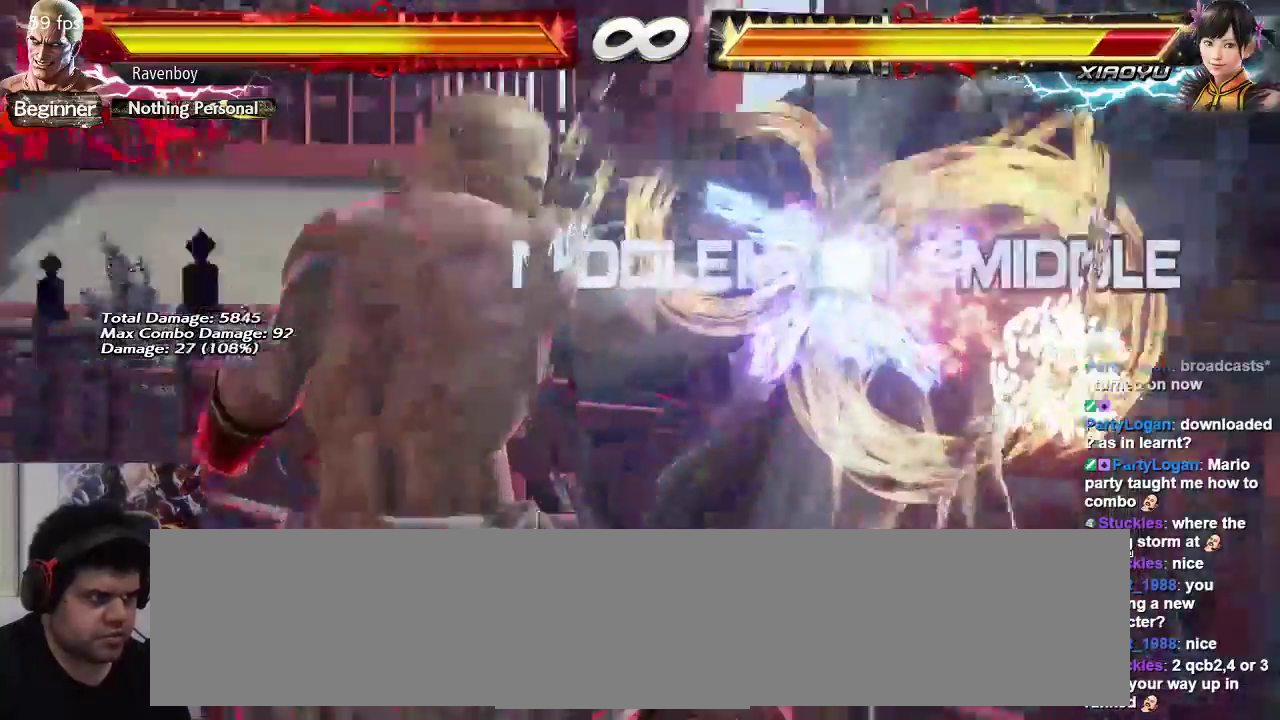
{"dt_ms": 500, "buttons": [], "left_stick": "down"}
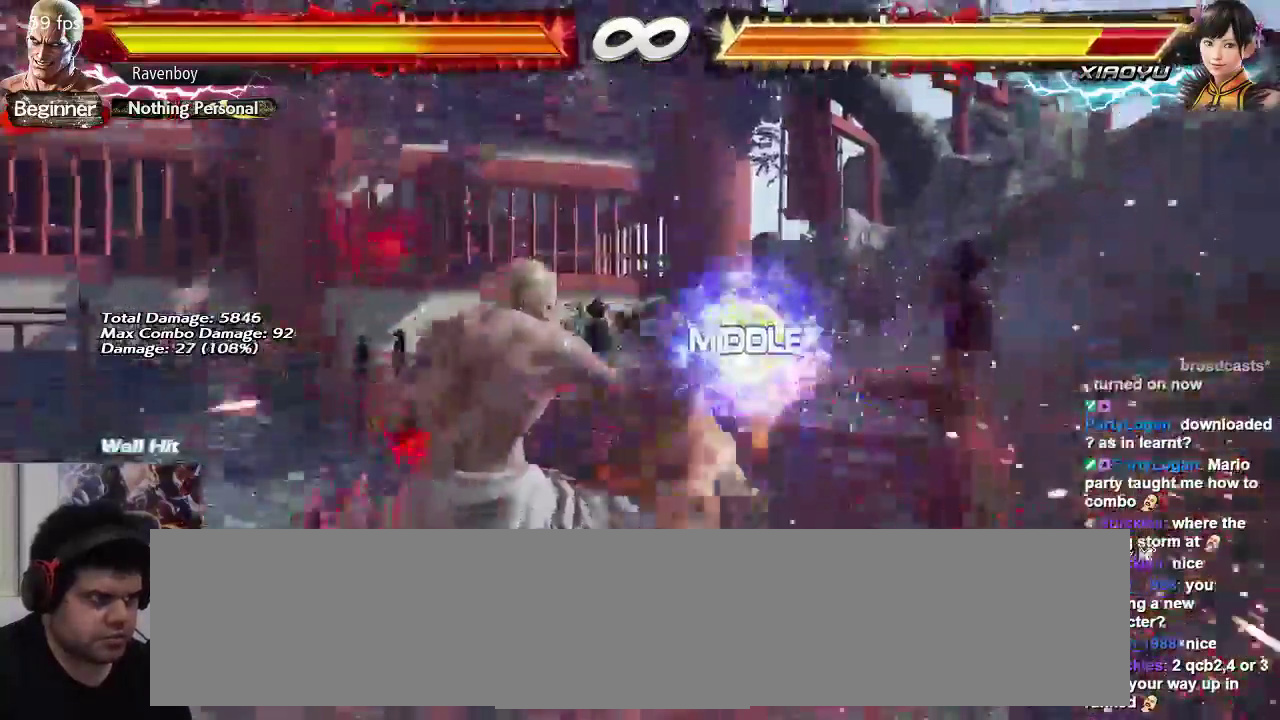
{"dt_ms": 500, "buttons": [], "left_stick": "center", "events": [[100, "left_stick", "center"], [200, "left_stick", "down-right"], [267, "SQUARE", "down"], [267, "TRIANGLE", "down"], [367, "SQUARE", "up"], [367, "TRIANGLE", "up"], [367, "left_stick", "center"]]}
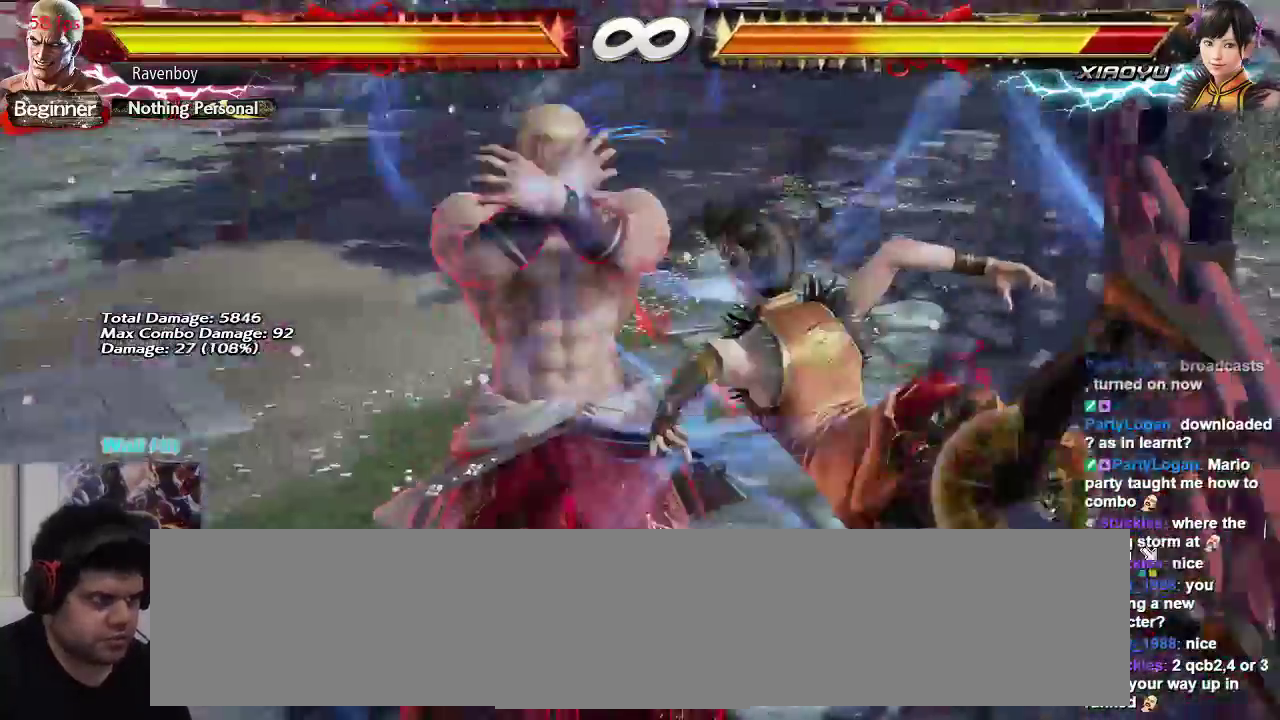
{"dt_ms": 500, "buttons": [], "left_stick": "center", "events": []}
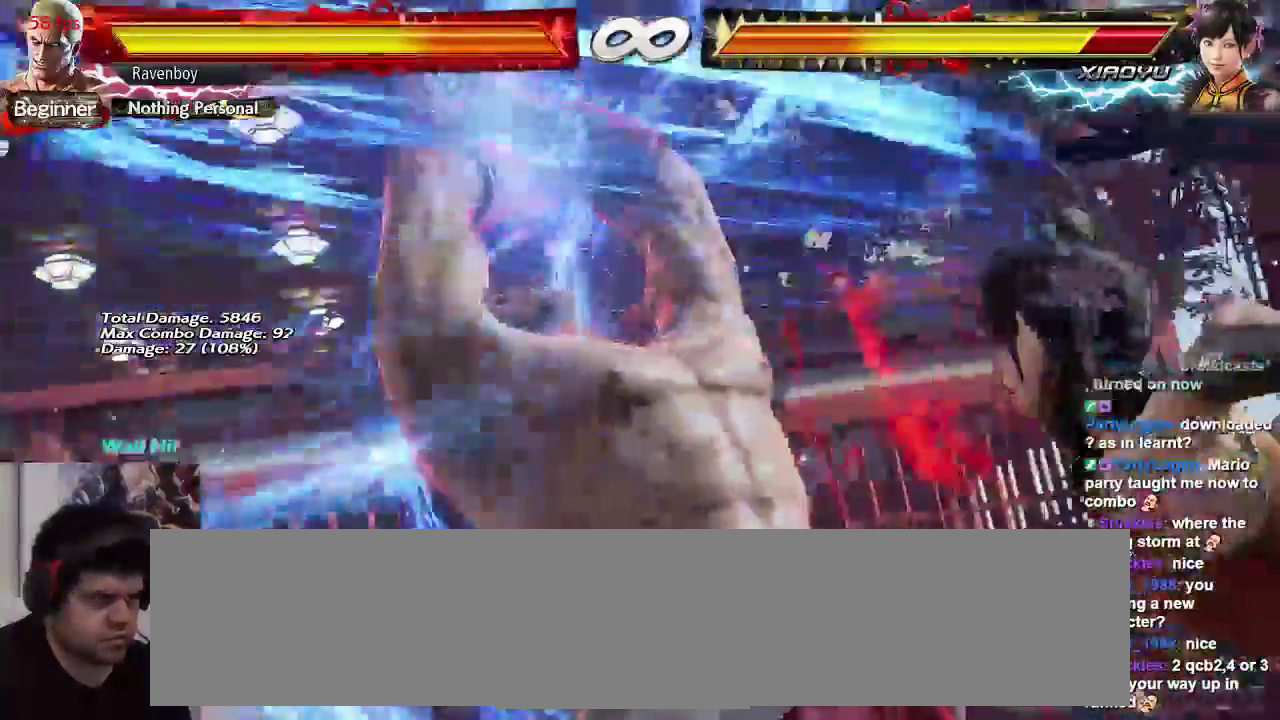
{"dt_ms": 500, "buttons": [], "left_stick": "center", "events": []}
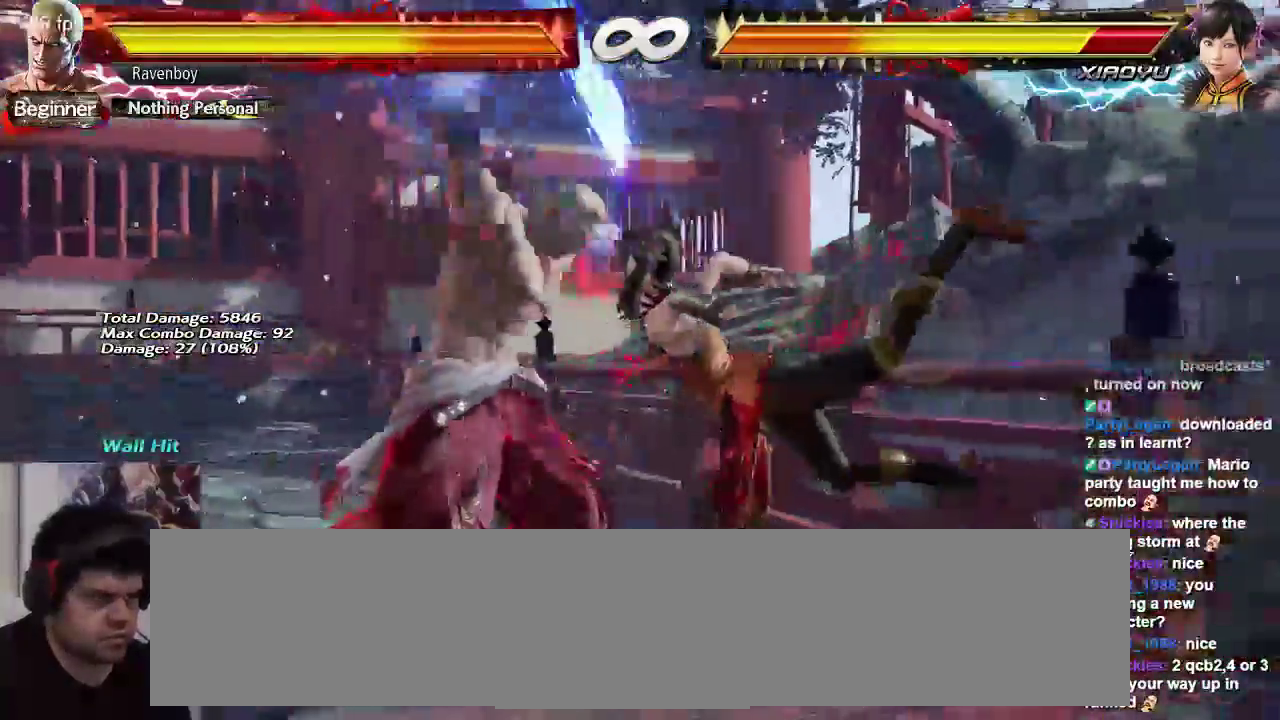
{"dt_ms": 1000, "buttons": [], "left_stick": "right"}
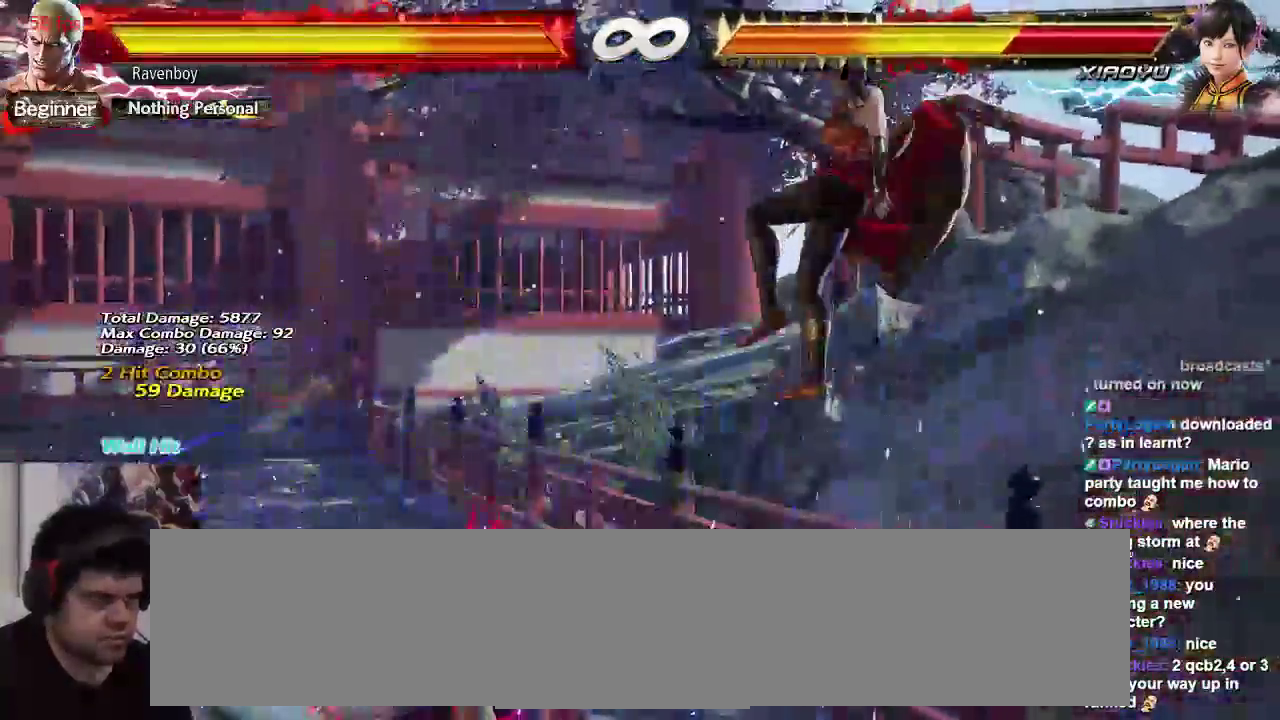
{"dt_ms": 500, "buttons": [], "left_stick": "center", "events": [[217, "CIRCLE", "down"], [217, "CROSS", "down"], [333, "CIRCLE", "up"], [333, "CROSS", "up"], [400, "left_stick", "center"]]}
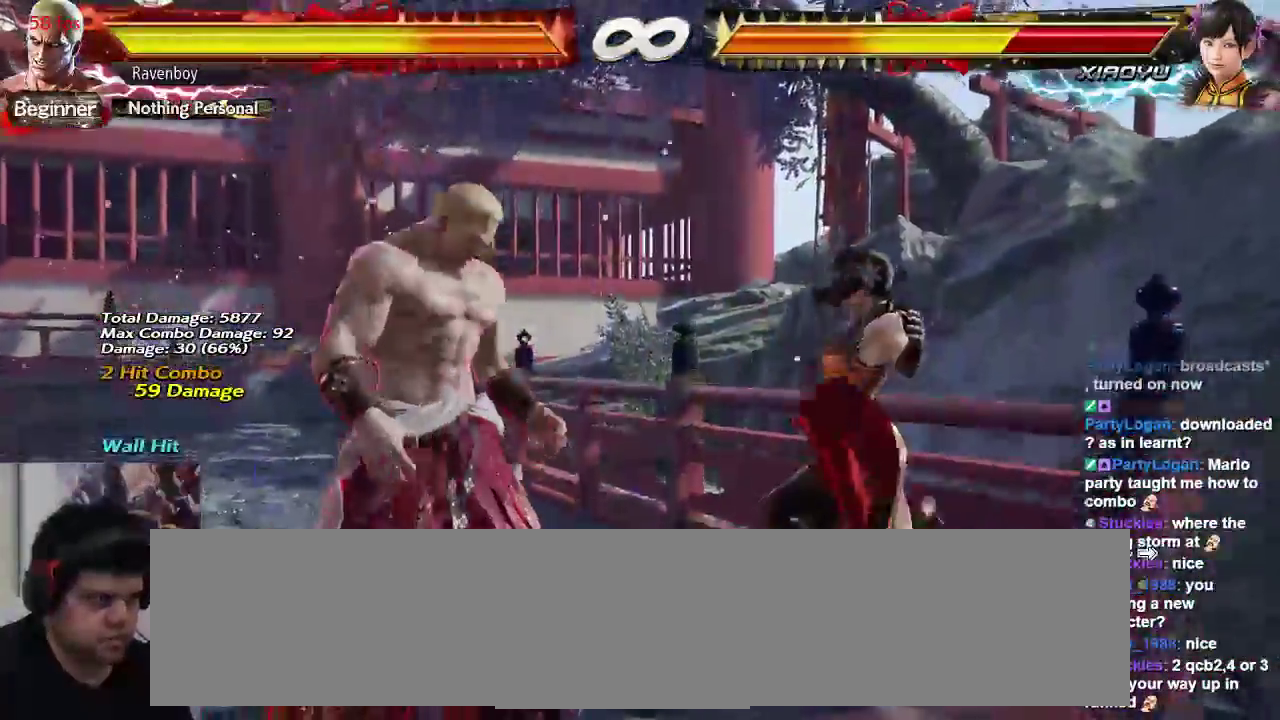
{"dt_ms": 500, "buttons": [], "left_stick": "center", "events": []}
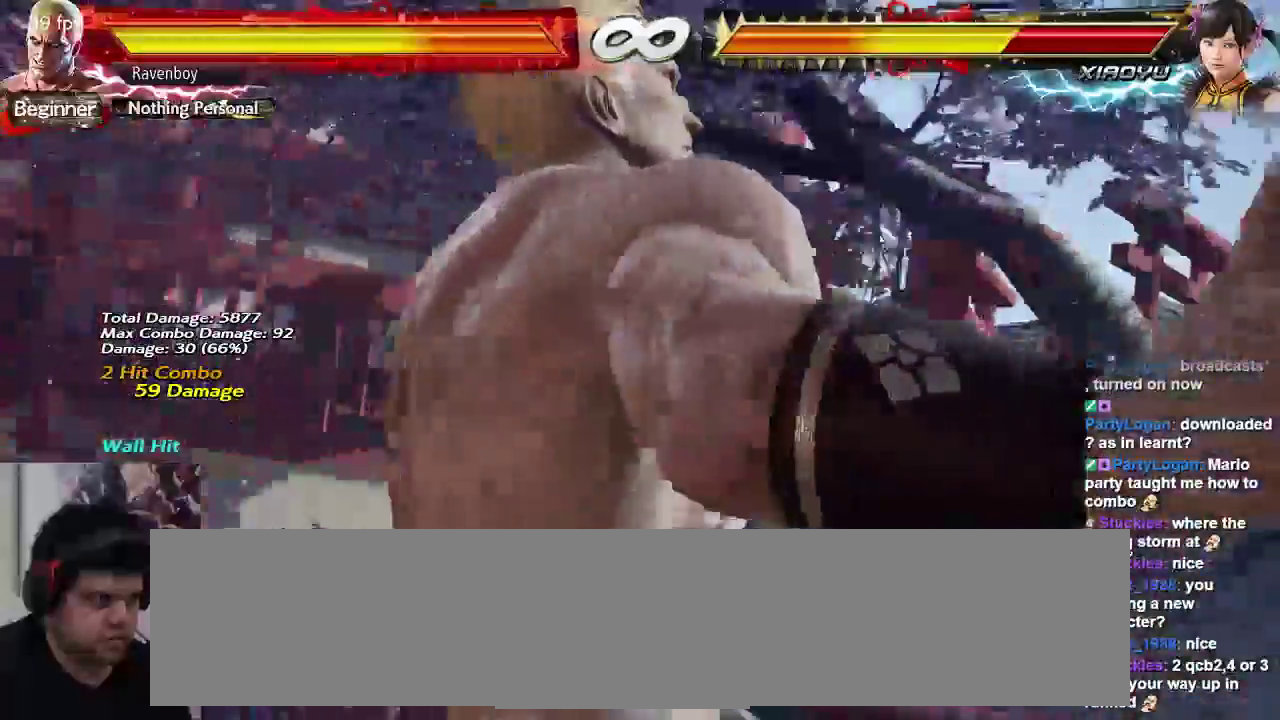
{"dt_ms": 500, "buttons": [], "left_stick": "center", "events": []}